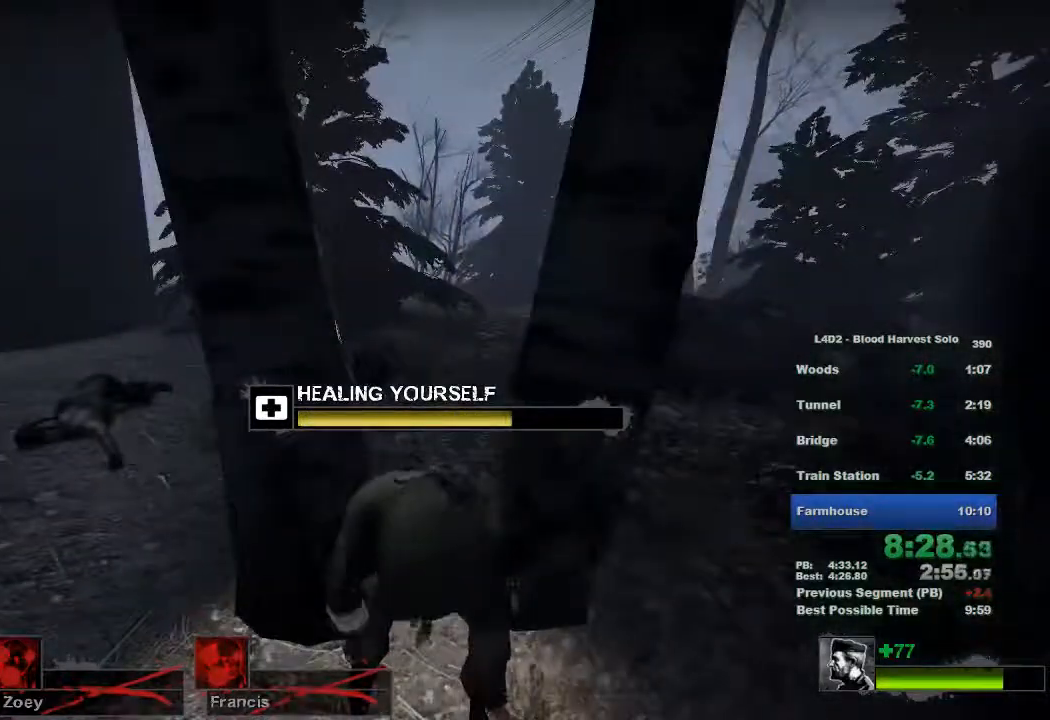
Gameplay with keyboard and mouse; each line is a JSON object with the keys and mouse buttons held at the frame after it. "events" lists presses ("down") and releases ("up") of "1", "2", "3", "4", "5", "a", "alt", "c", "ctrl", "d", "e", "f", "q", "r", "s", "shift", "space", "tab", "v", "w", "x", "z", "mouse_left", "mouse_middle", "mouse_right", "mouse_wheel_up" and "mouse_wheel_down" between this image and that frame as [ms after this image, input, new state], when the widget could be followed in between. "mouse_left", "mouse_middle", "mouse_right", "mouse_wheel_up", "mouse_wheel_down" = the "left", "middle", "right", "wheel_up", "wheel_down" buttons of the "mouse" list. No other keys are recorded. Mouse movement is not recorded.
{"keys": [], "mouse": ["left"], "events": [[34, "mouse_left", "up"], [100, "mouse_left", "down"]]}
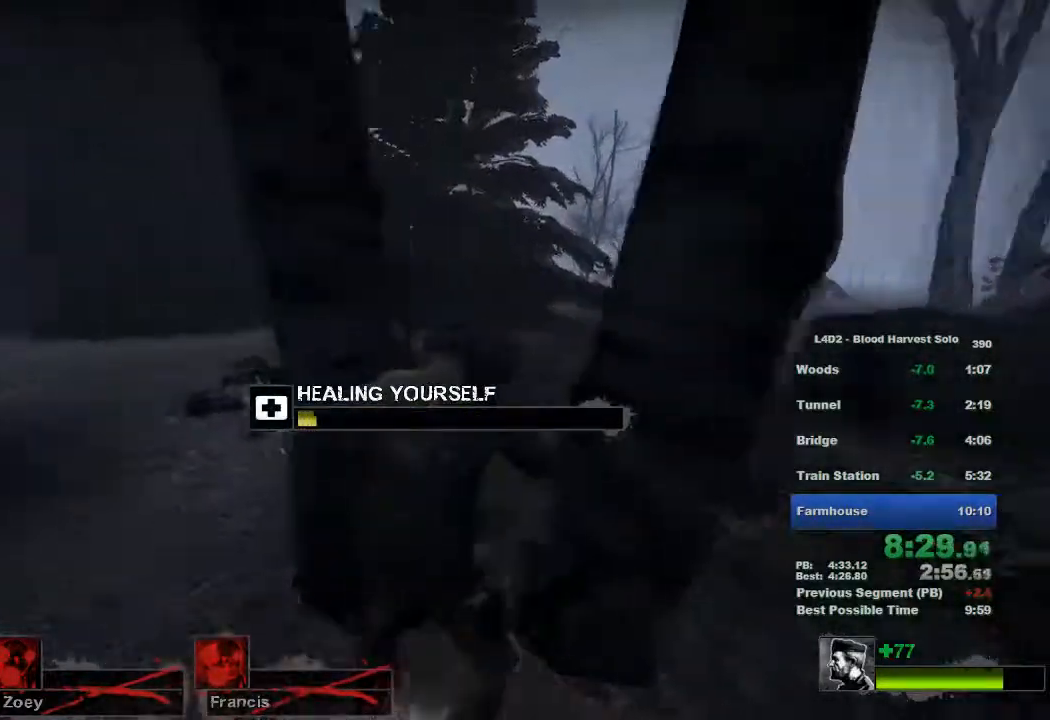
{"keys": [], "mouse": ["left"], "events": []}
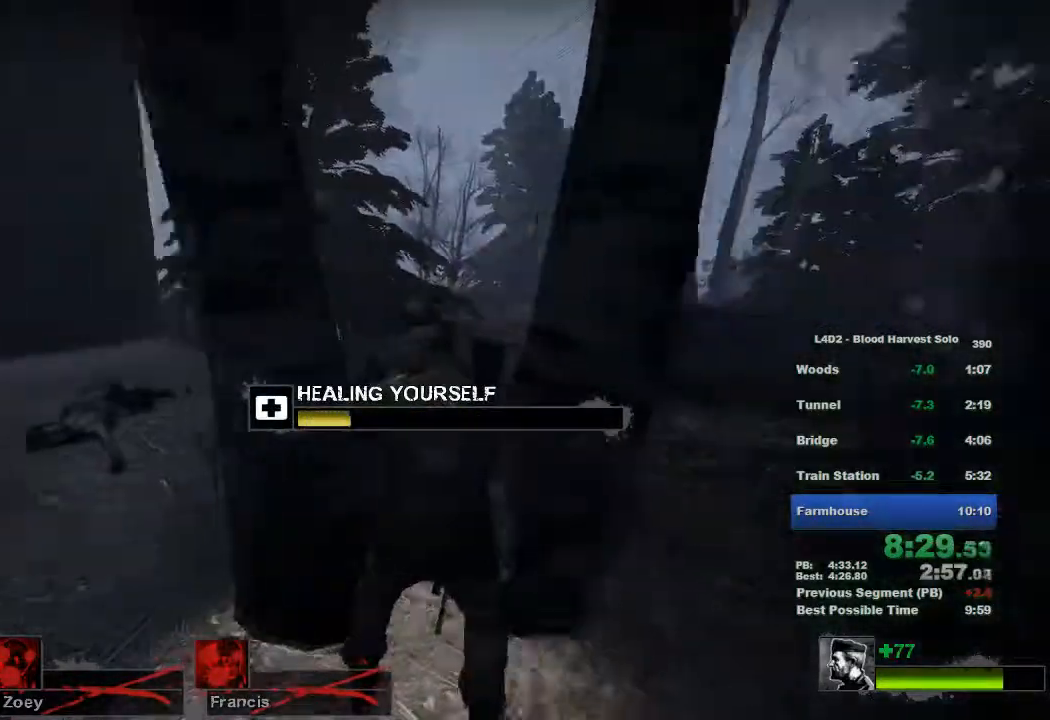
{"keys": [], "mouse": ["left"], "events": []}
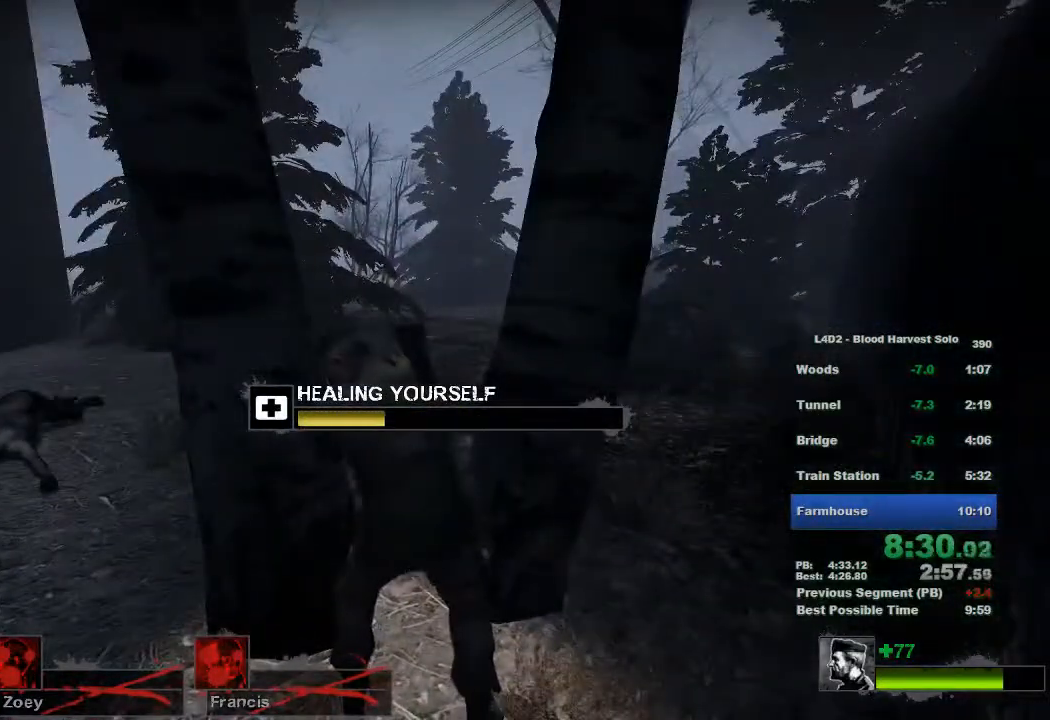
{"keys": [], "mouse": ["left"], "events": []}
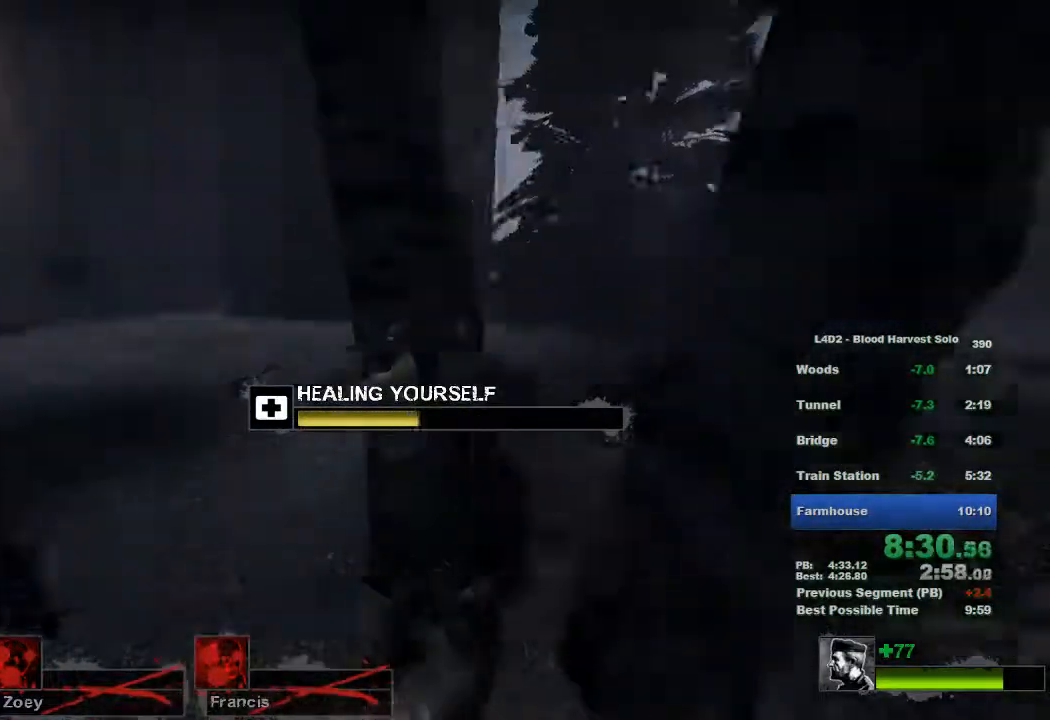
{"keys": [], "mouse": ["left"], "events": [[267, "mouse_left", "up"], [334, "mouse_left", "down"]]}
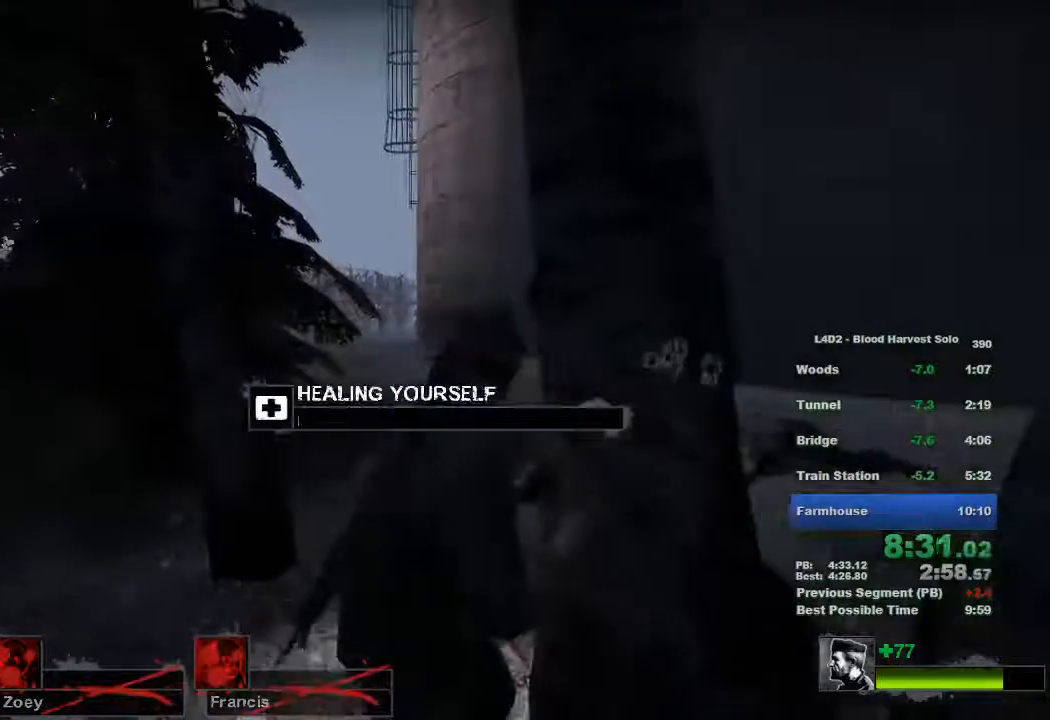
{"keys": [], "mouse": ["left"], "events": []}
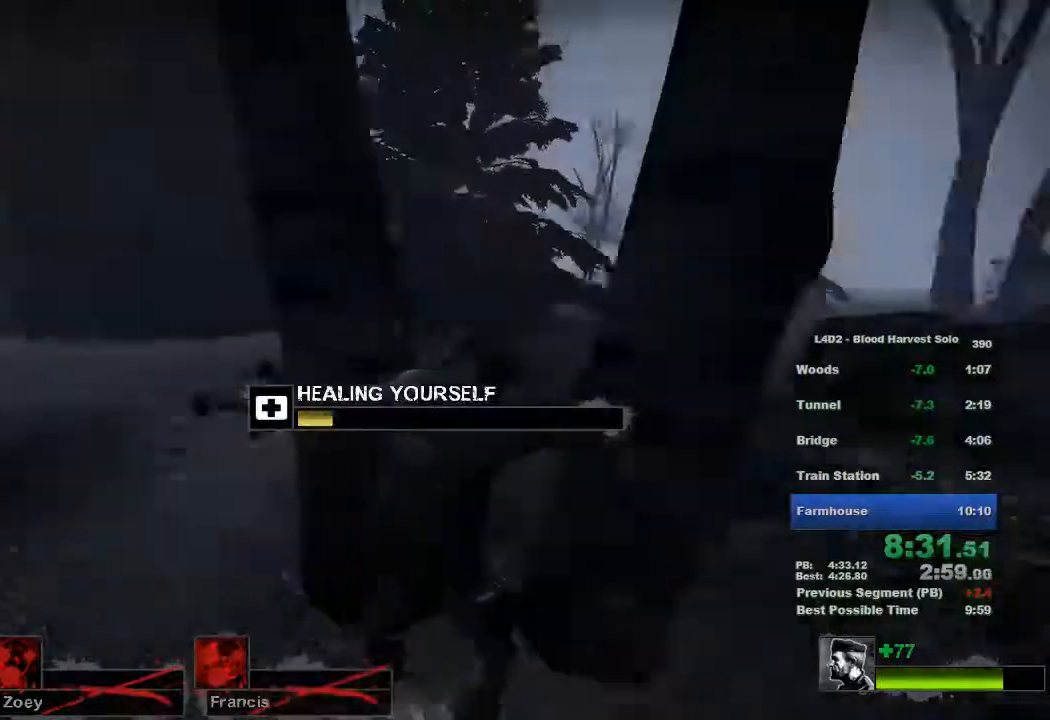
{"keys": [], "mouse": ["left"], "events": []}
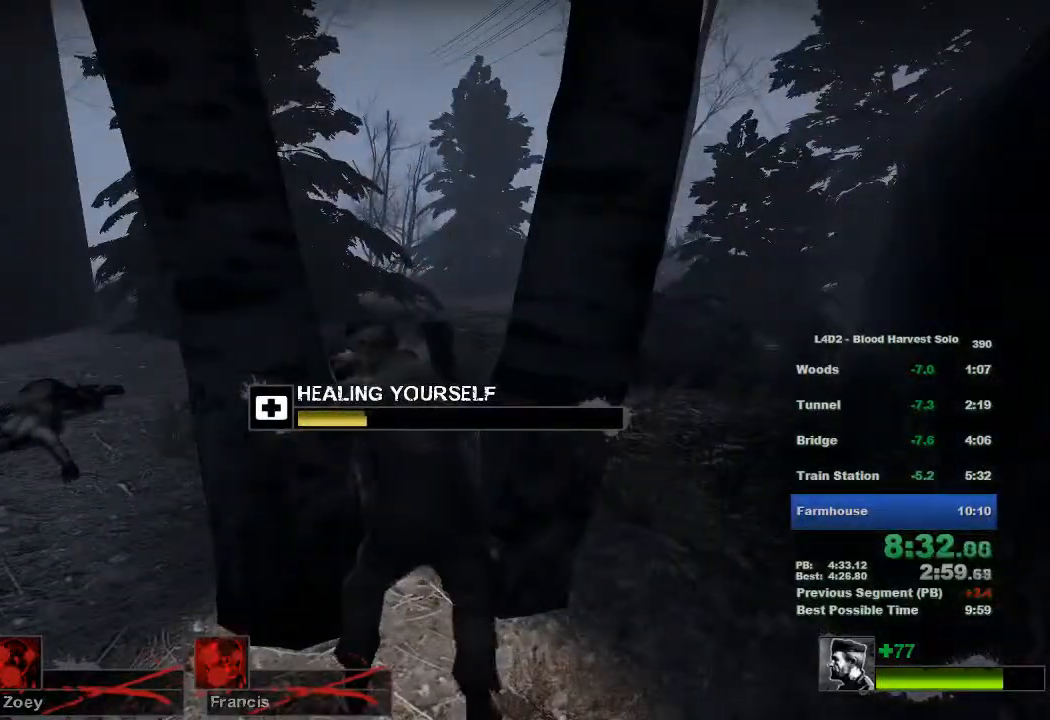
{"keys": [], "mouse": ["left"], "events": []}
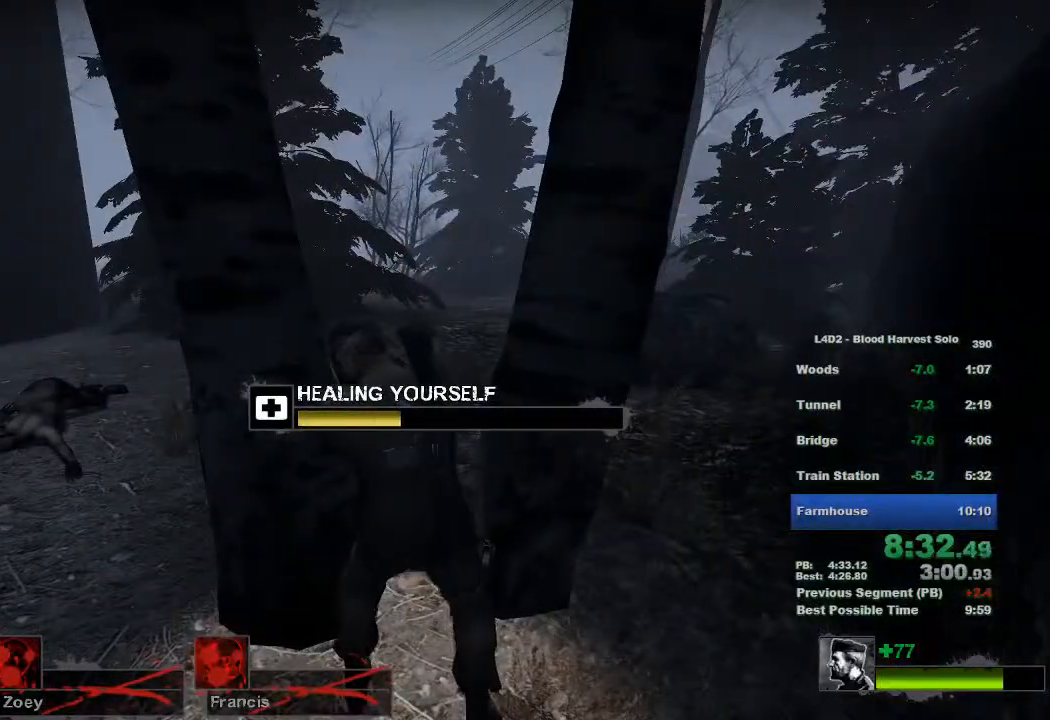
{"keys": [], "mouse": ["left"], "events": [[166, "mouse_left", "up"], [233, "mouse_left", "down"]]}
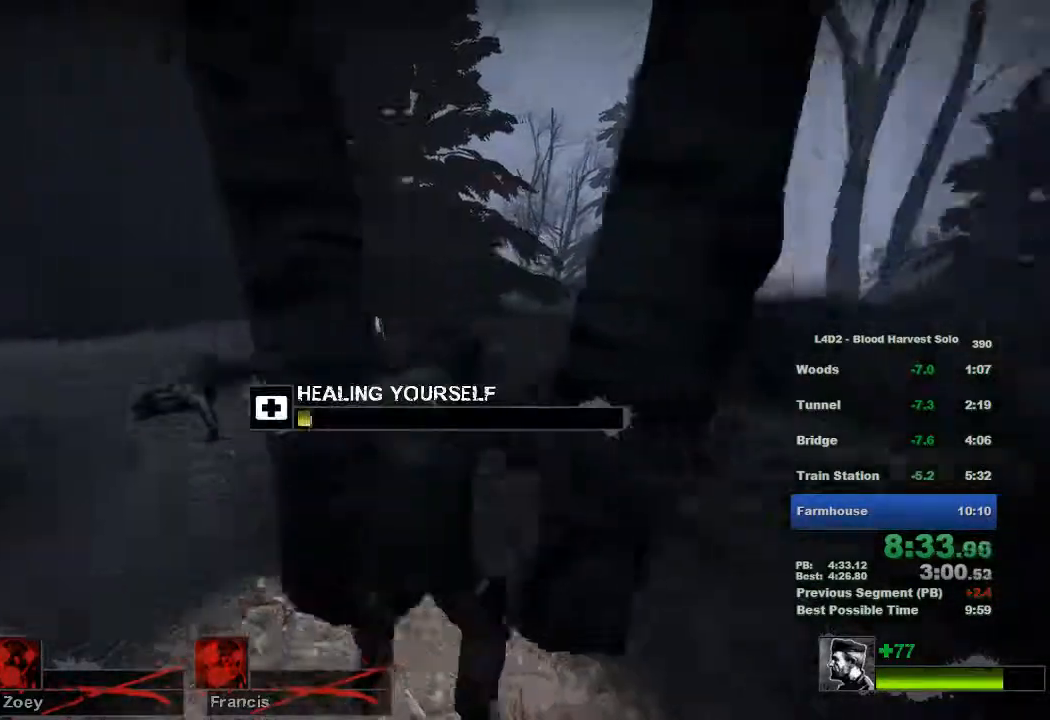
{"keys": [], "mouse": ["left"], "events": []}
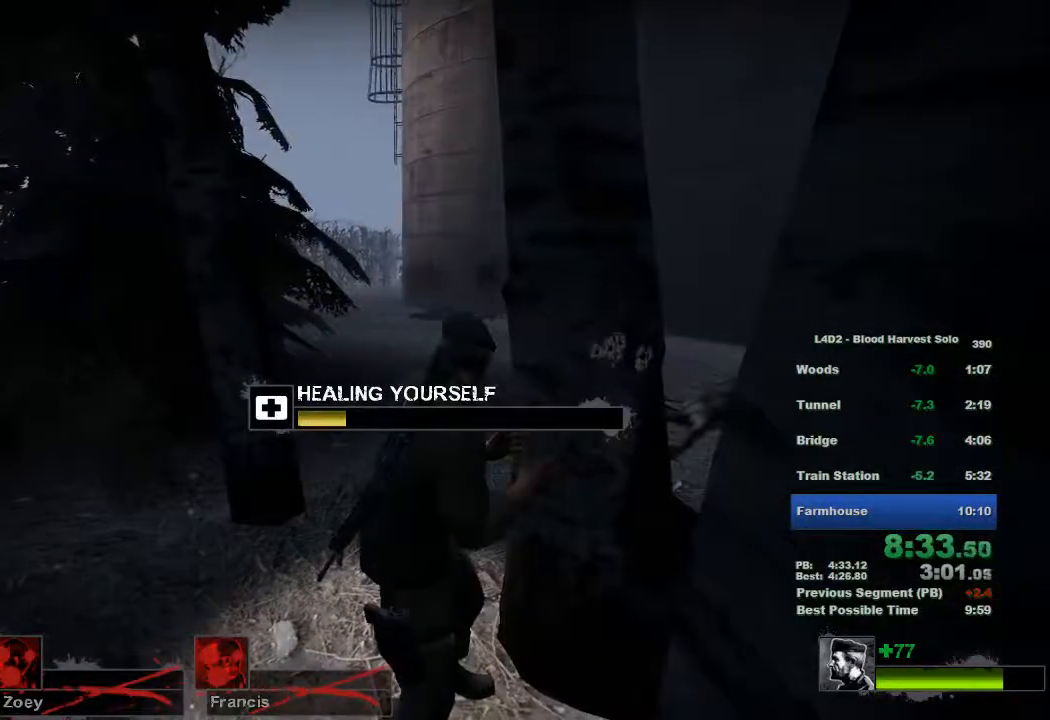
{"keys": [], "mouse": ["left"], "events": []}
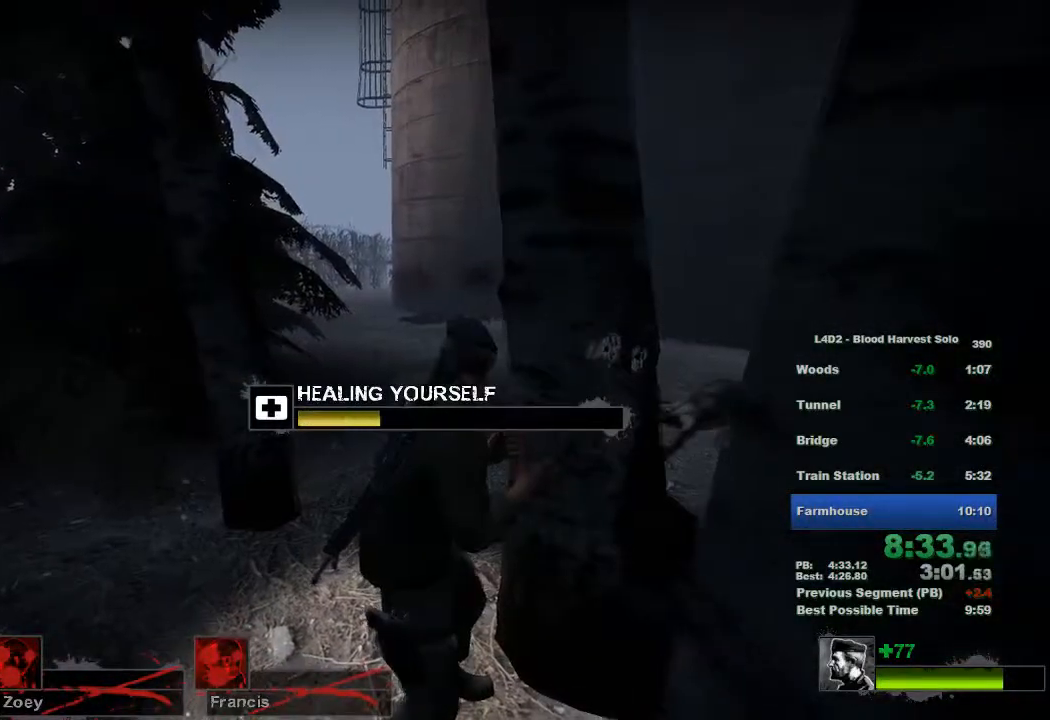
{"keys": [], "mouse": ["left"], "events": []}
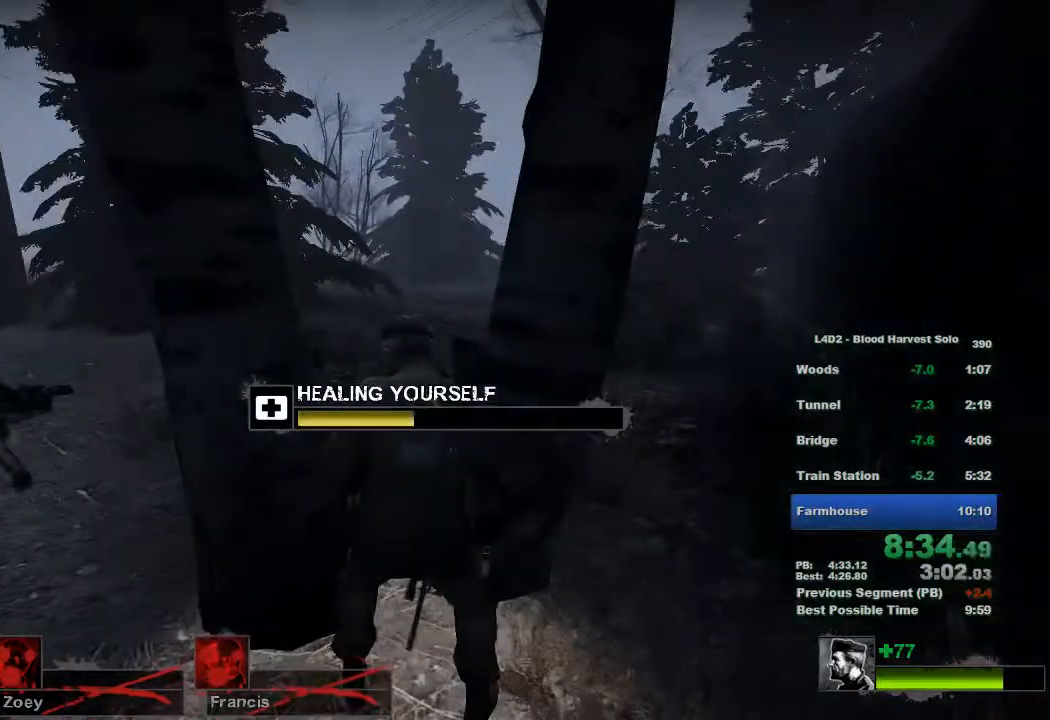
{"keys": [], "mouse": ["left"], "events": []}
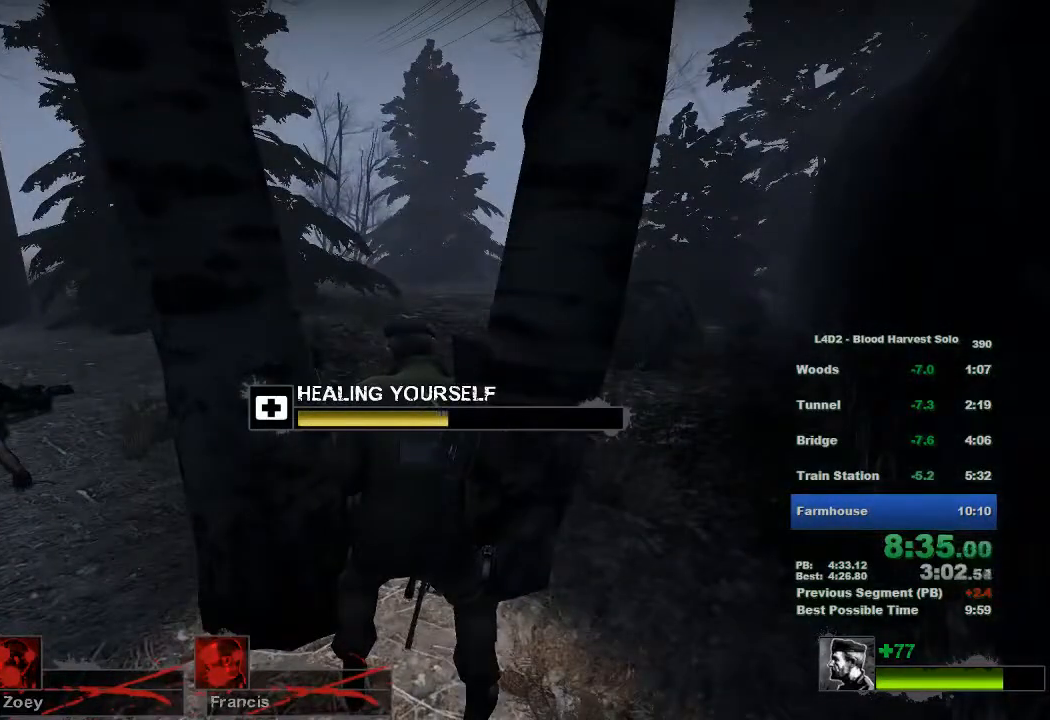
{"keys": [], "mouse": ["left"], "events": []}
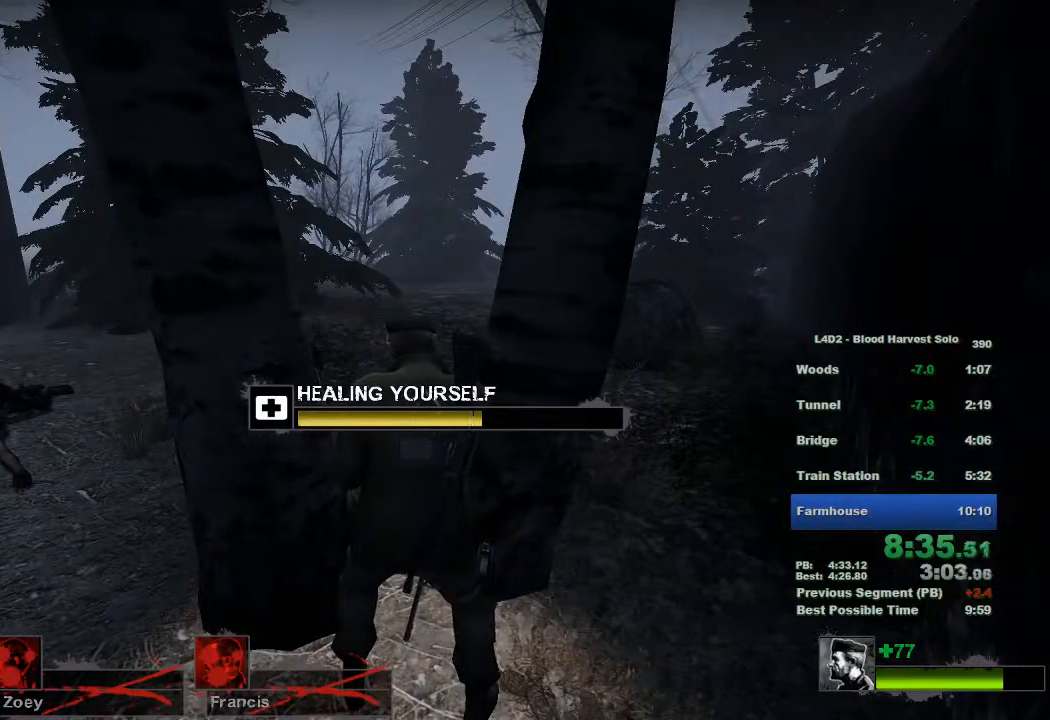
{"keys": [], "mouse": ["left"], "events": [[183, "mouse_left", "up"], [250, "mouse_left", "down"]]}
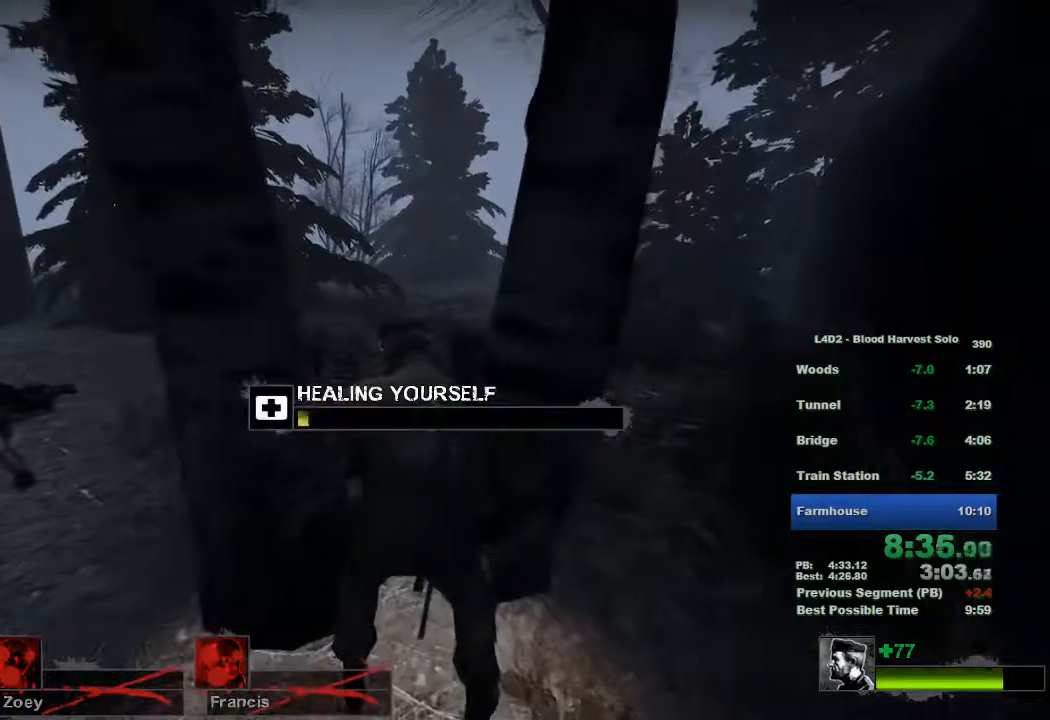
{"keys": [], "mouse": ["left"], "events": []}
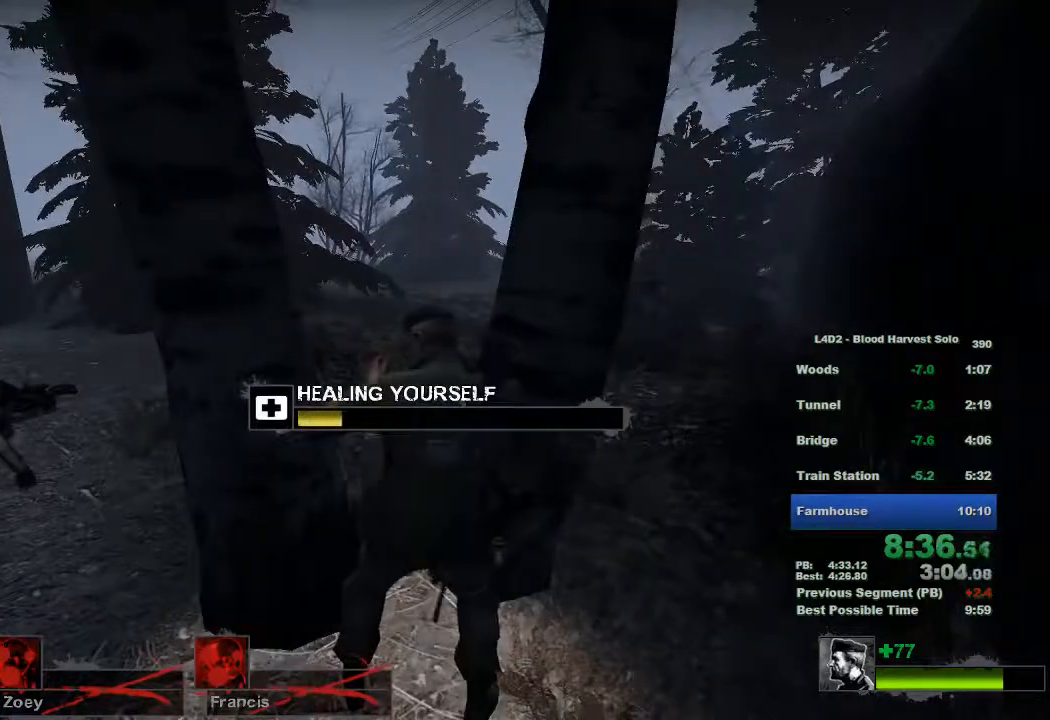
{"keys": [], "mouse": ["left"], "events": []}
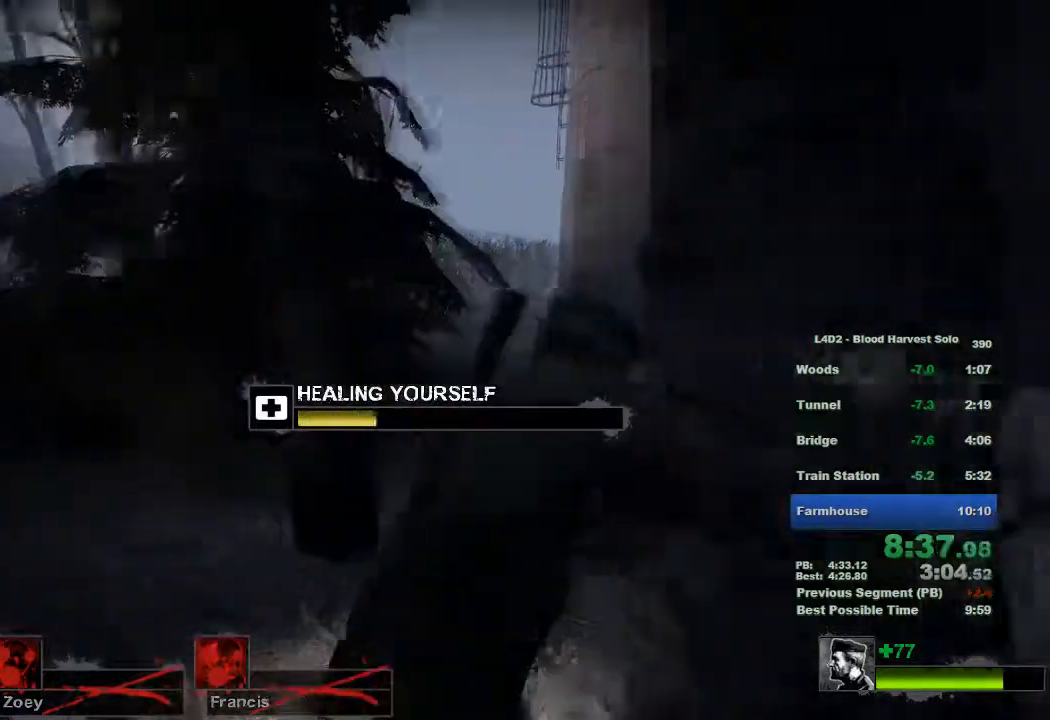
{"keys": [], "mouse": ["left"], "events": []}
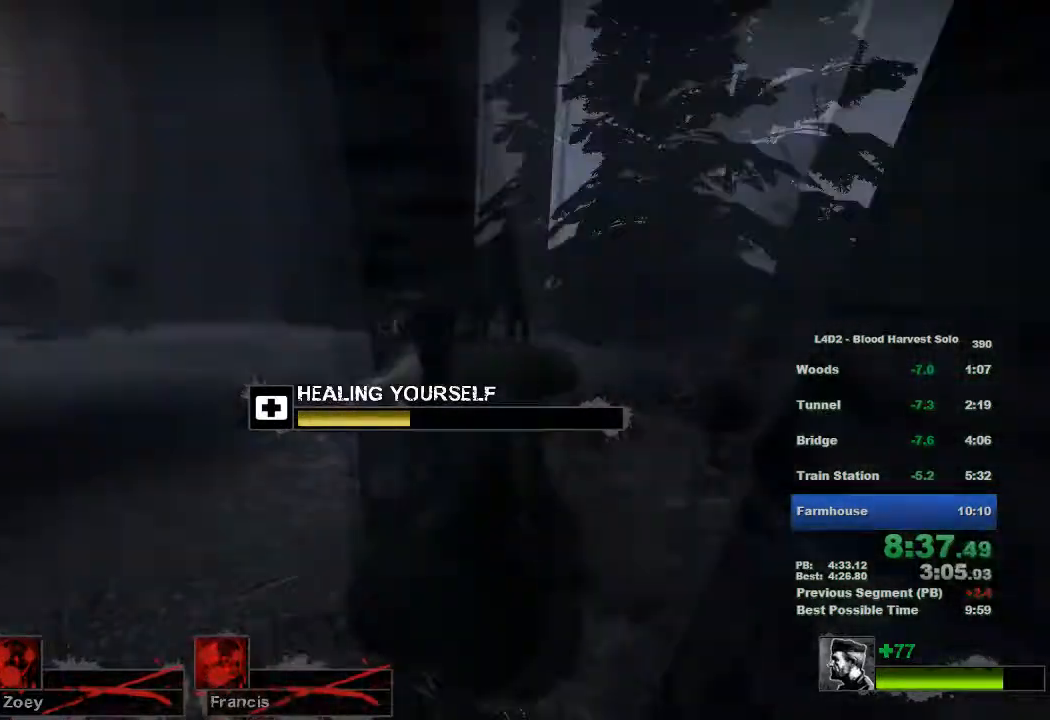
{"keys": [], "mouse": ["left"], "events": []}
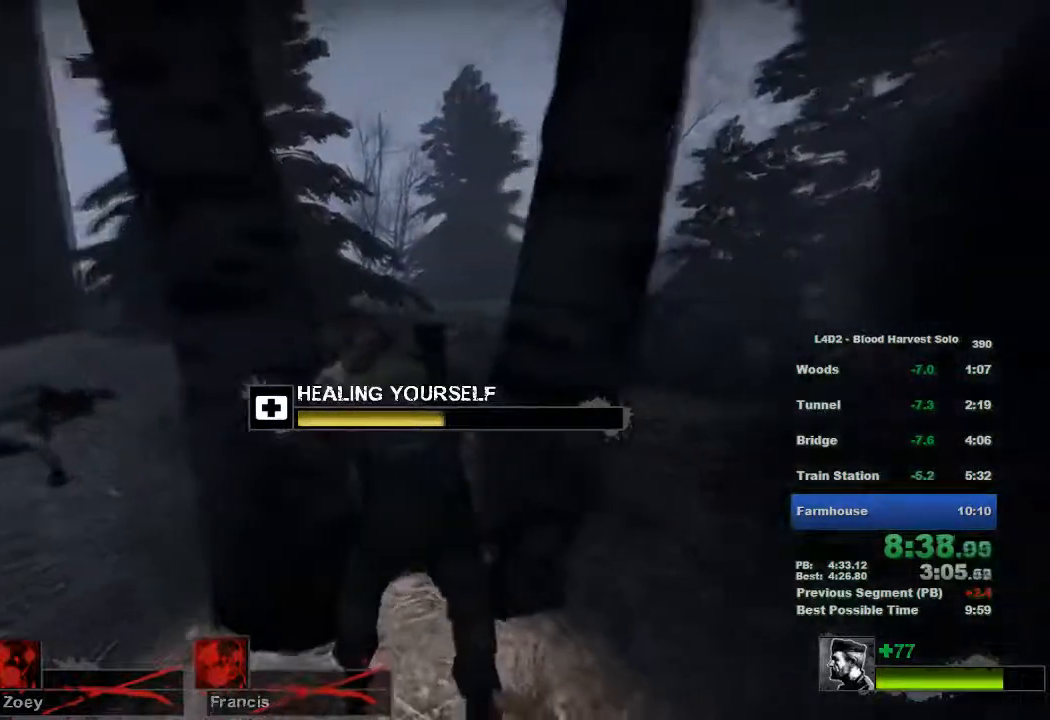
{"keys": [], "mouse": [], "events": [[501, "mouse_left", "up"]]}
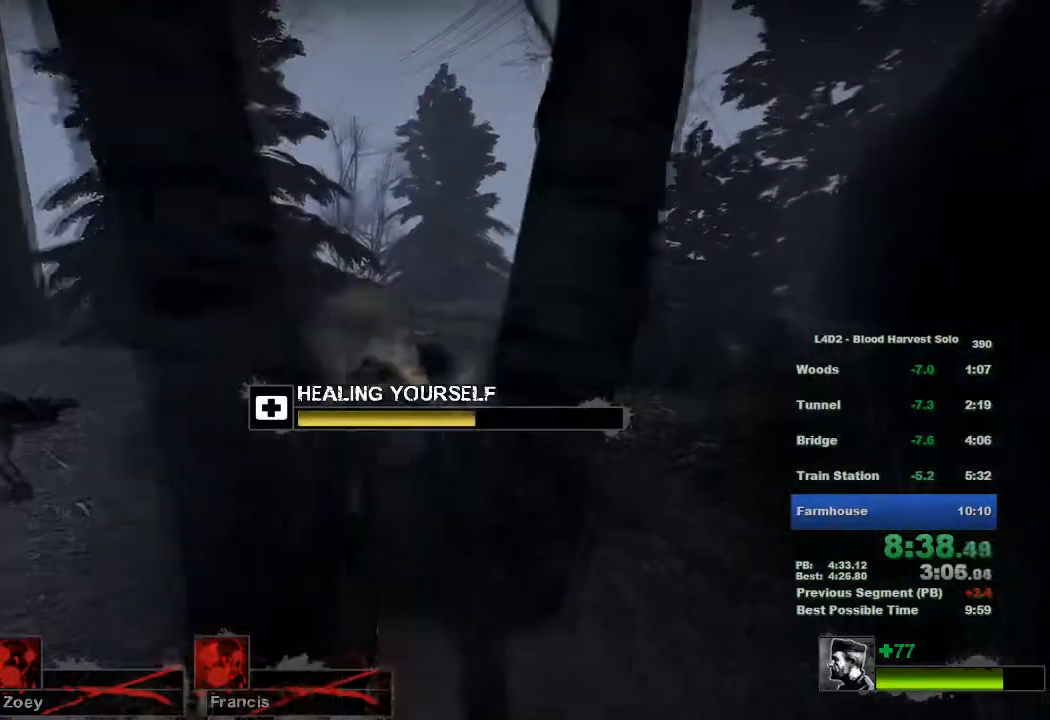
{"keys": [], "mouse": ["left"], "events": [[66, "mouse_left", "down"]]}
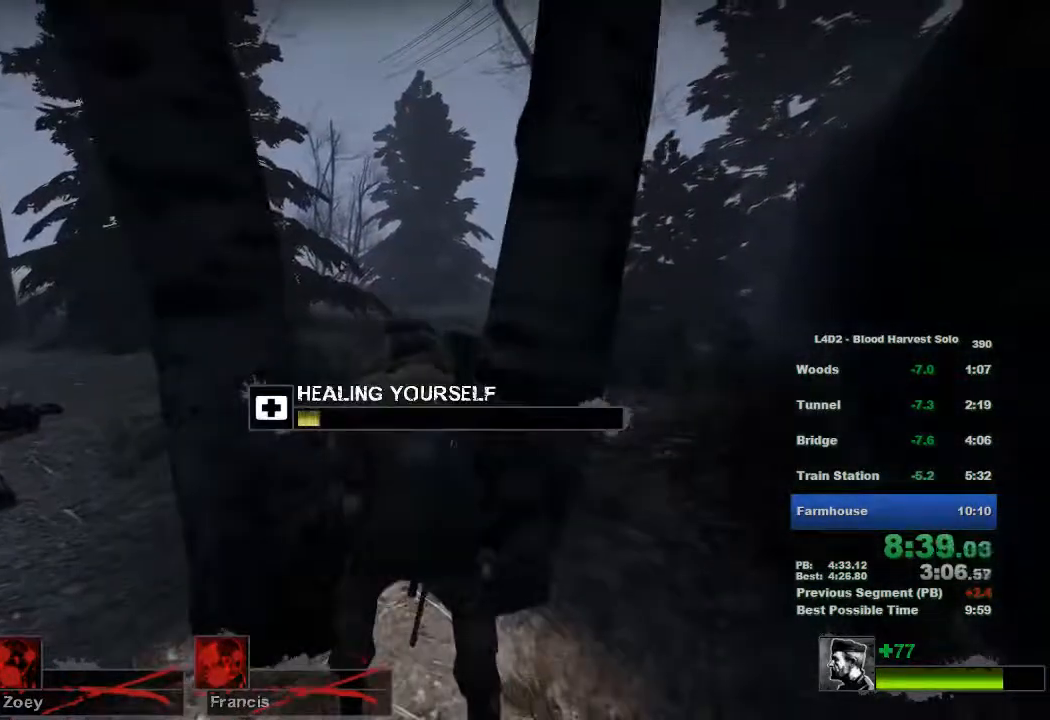
{"keys": [], "mouse": ["left"], "events": []}
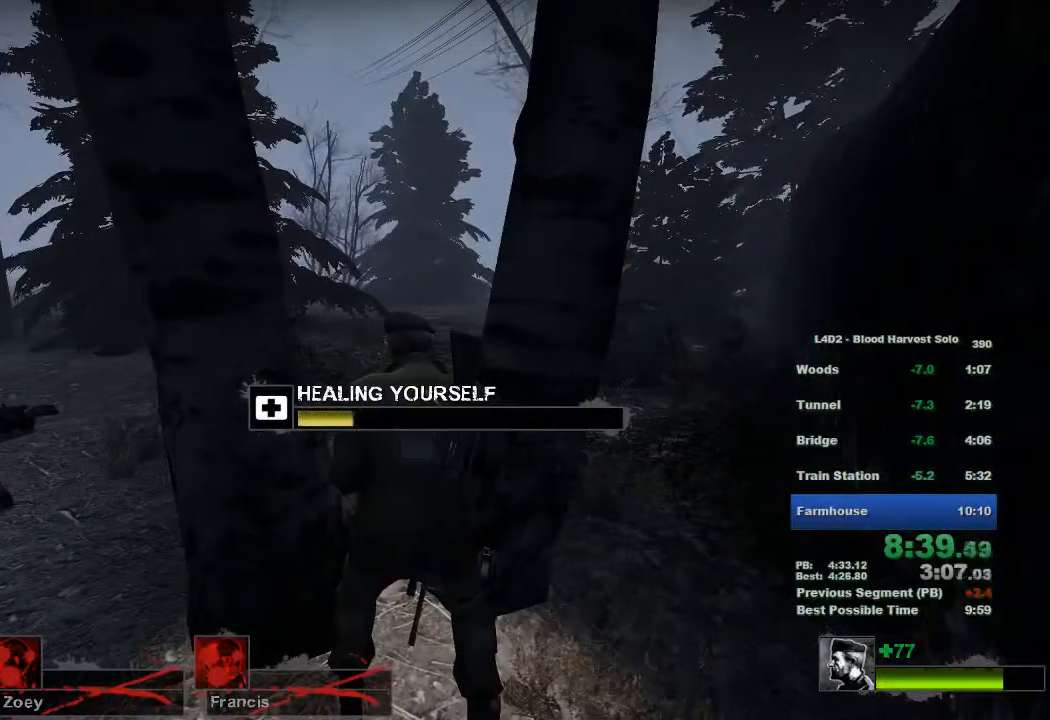
{"keys": [], "mouse": ["left"], "events": []}
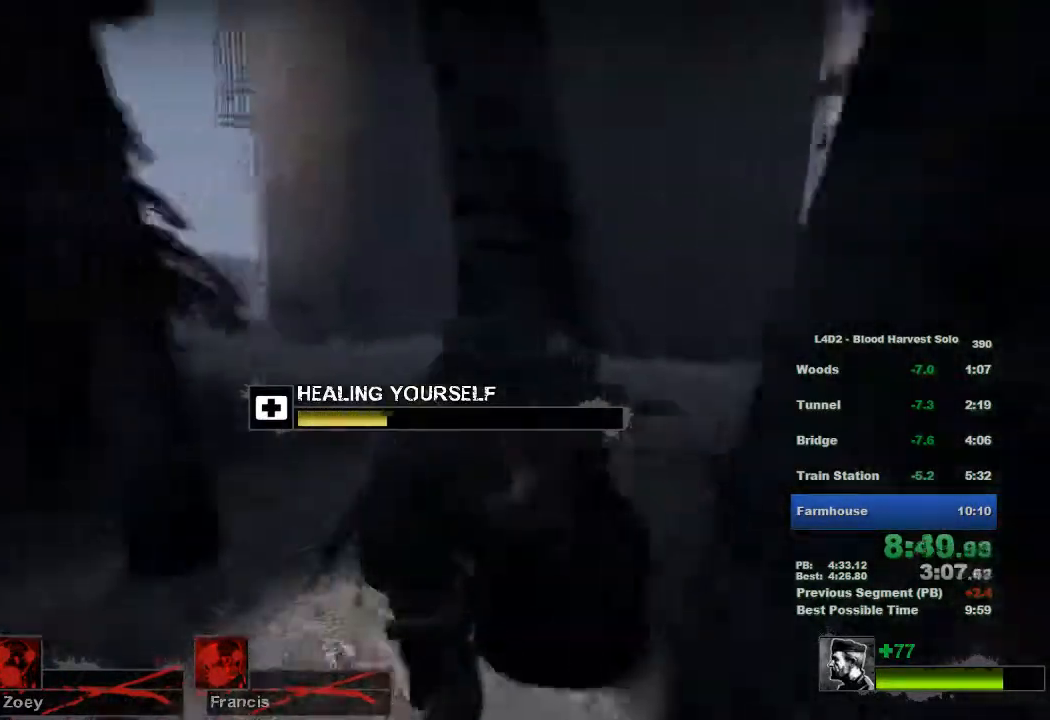
{"keys": [], "mouse": ["left"], "events": []}
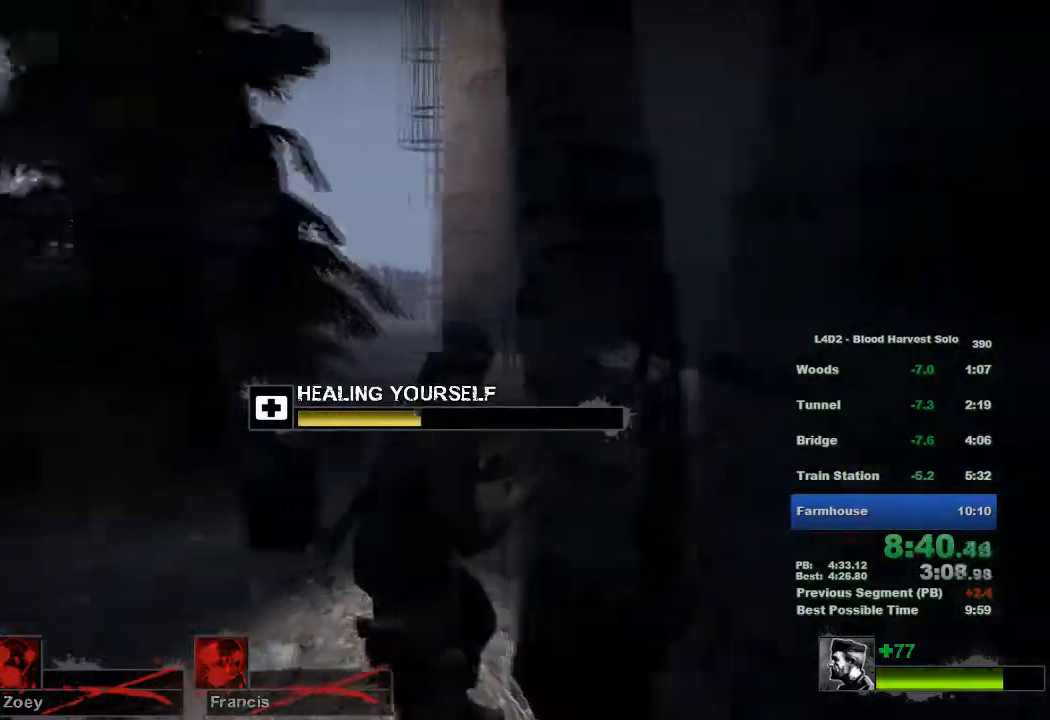
{"keys": [], "mouse": ["left"], "events": [[367, "mouse_left", "up"], [433, "mouse_left", "down"]]}
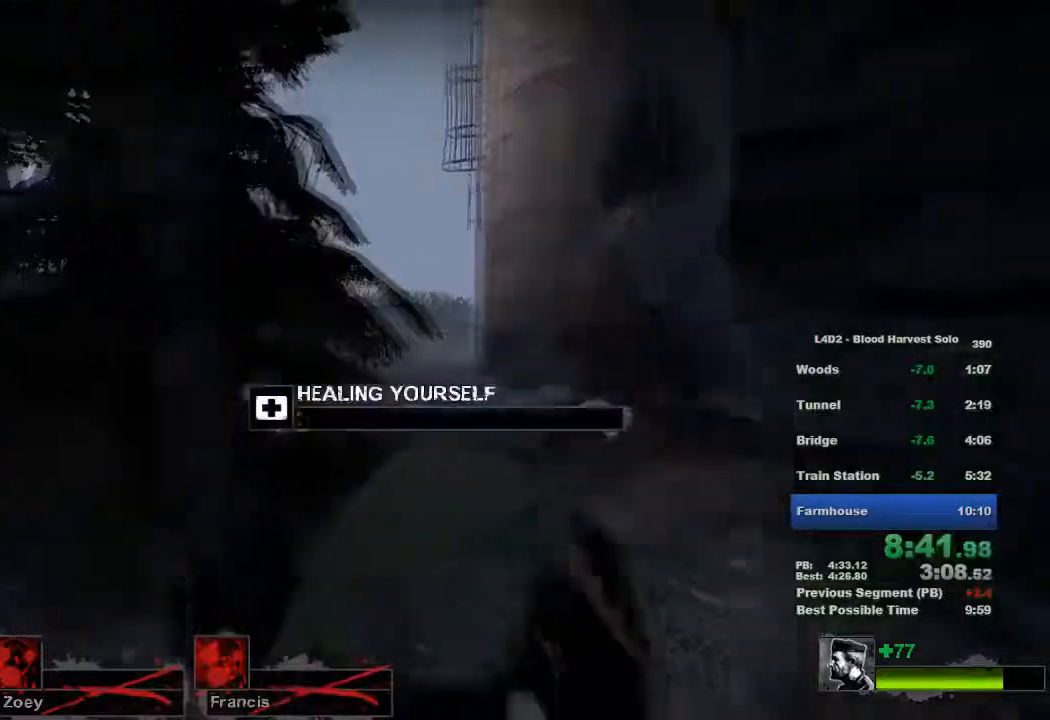
{"keys": [], "mouse": ["left"], "events": []}
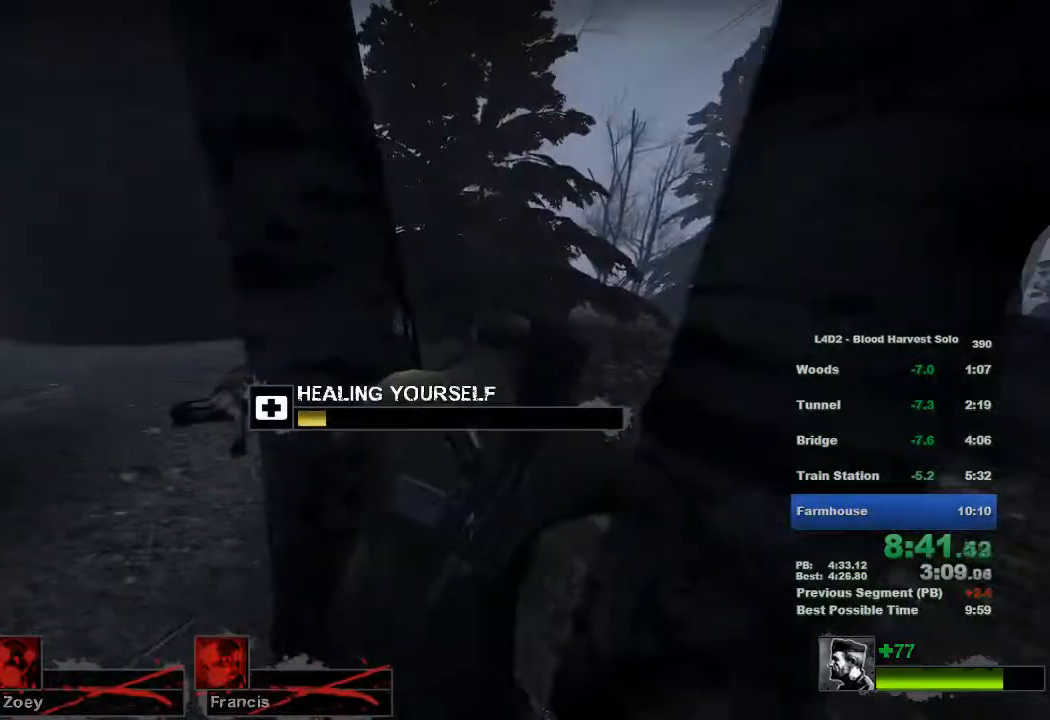
{"keys": [], "mouse": ["left"], "events": []}
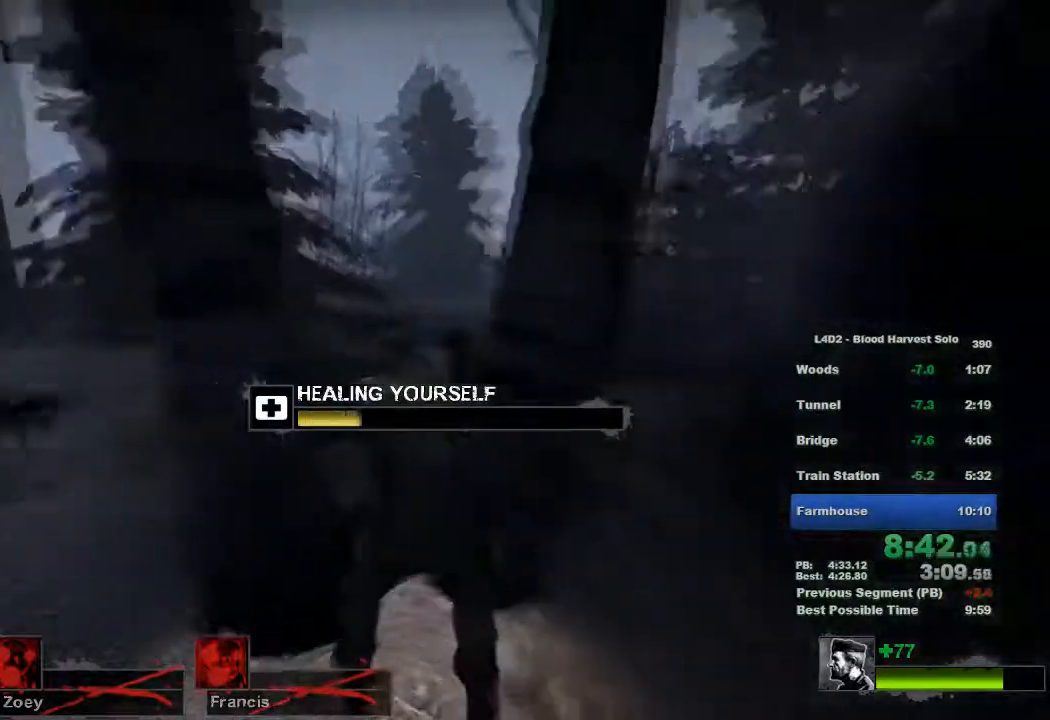
{"keys": [], "mouse": ["left"], "events": []}
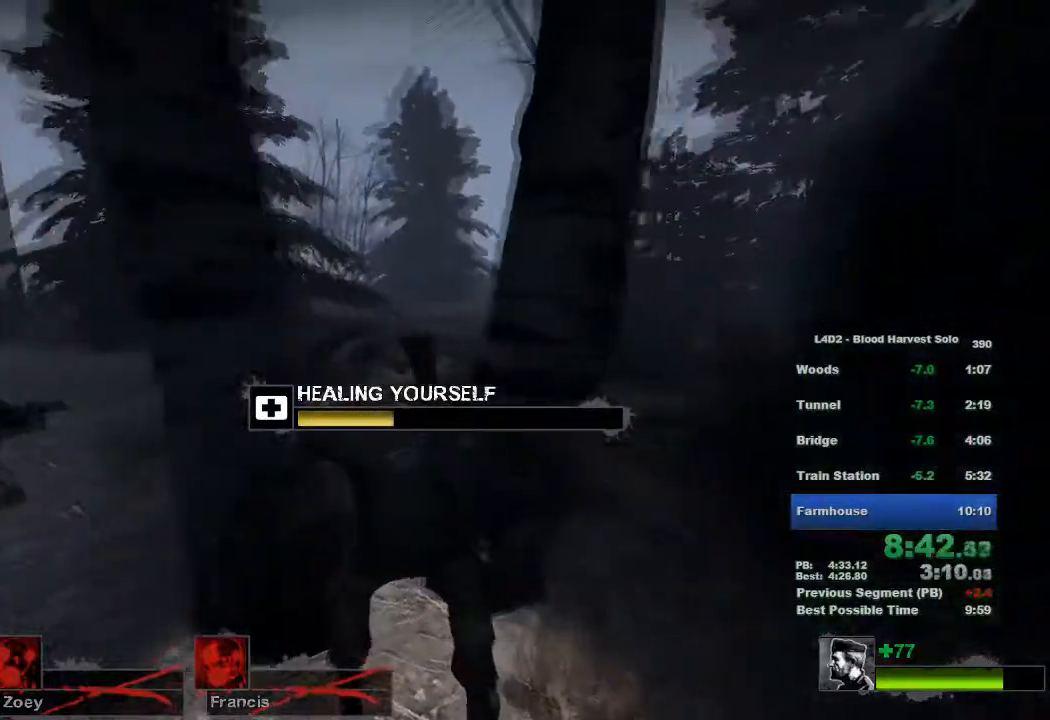
{"keys": [], "mouse": ["left"], "events": []}